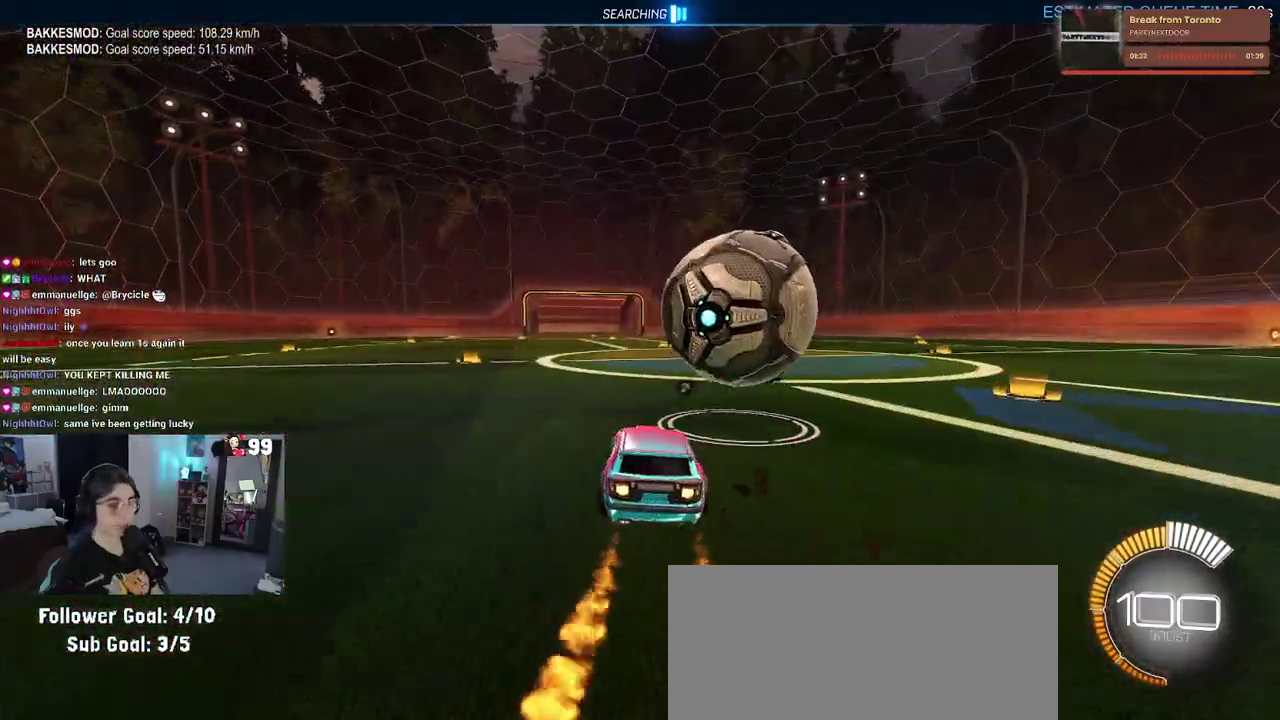
Gameplay with a controller (PlayStation layout); each line is a JSON object with the inputs held at the frame after it. "events" lists button and stick changes between this image and that frame as [ms after this image, input, new state], when the widget could be followed in between. This document gives stick clicks only as held states, not as events. Not read: L1 R1.
{"buttons": ["L2"], "left_stick": "right", "right_stick": "center", "events": [[133, "left_stick", "center"], [467, "R2", "up"], [483, "L2", "down"], [500, "left_stick", "right"]]}
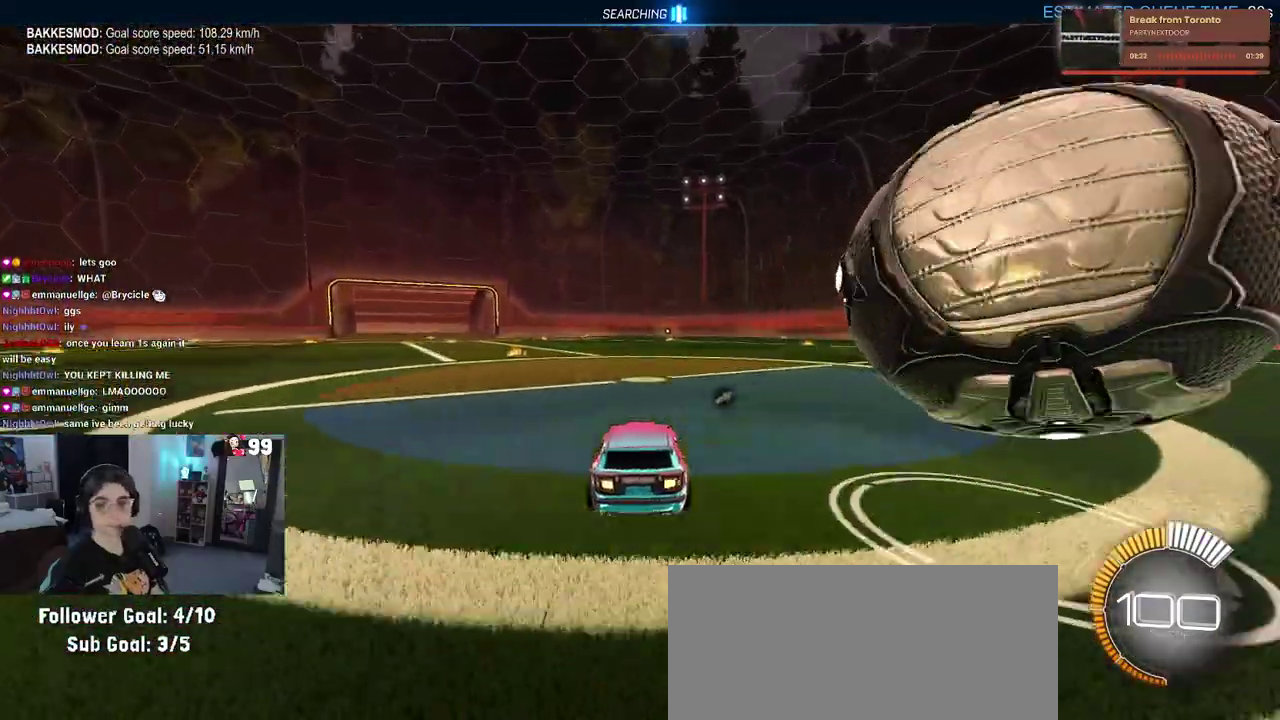
{"buttons": ["R2"], "left_stick": "right", "right_stick": "center", "events": [[317, "R2", "down"], [400, "L2", "up"]]}
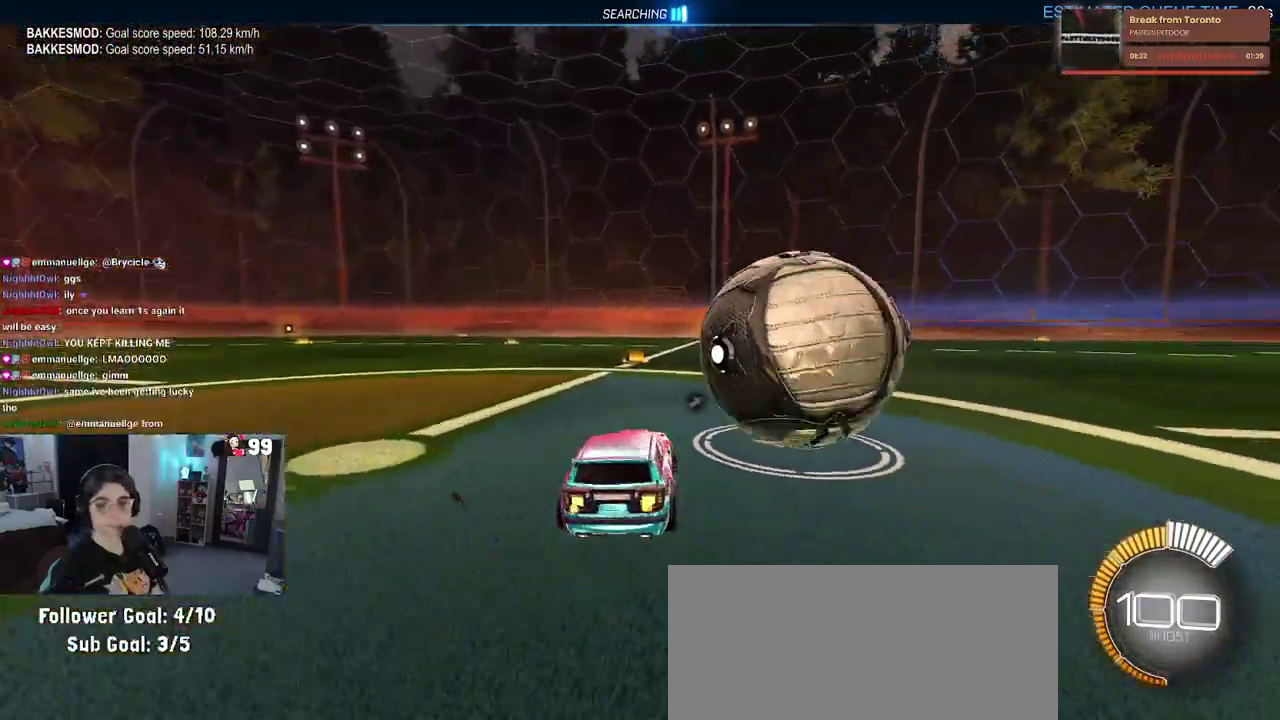
{"buttons": ["R2"], "left_stick": "center", "right_stick": "center", "events": [[17, "left_stick", "center"]]}
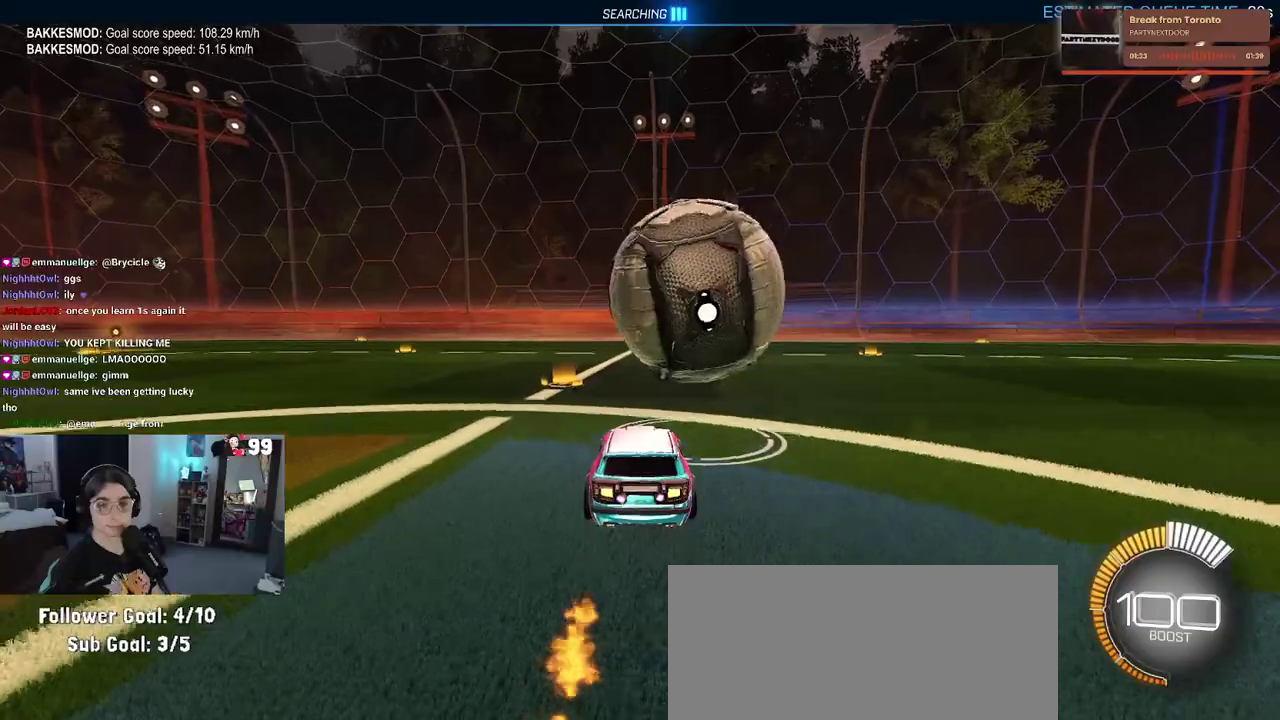
{"buttons": ["R2"], "left_stick": "center", "right_stick": "center", "events": [[217, "R2", "up"], [300, "left_stick", "left"], [400, "R2", "down"], [417, "left_stick", "center"]]}
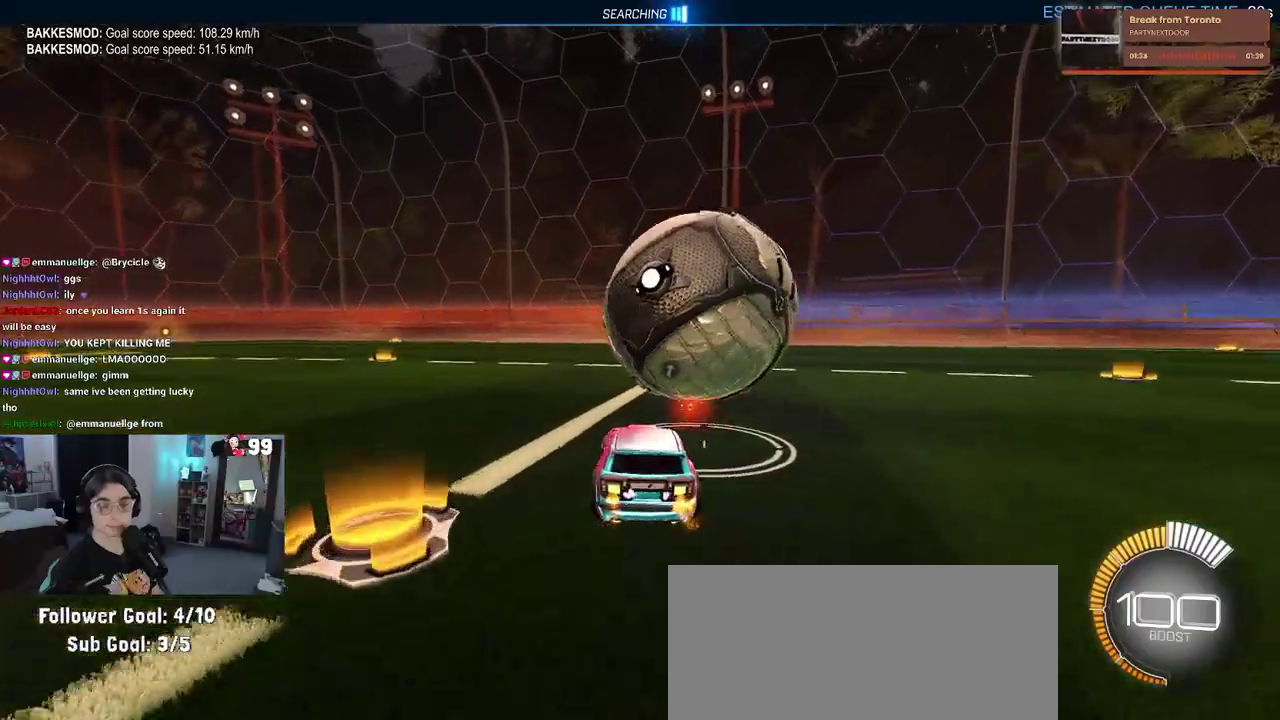
{"buttons": ["R2"], "left_stick": "right", "right_stick": "center", "events": [[33, "TRIANGLE", "down"], [150, "TRIANGLE", "up"], [300, "left_stick", "right"]]}
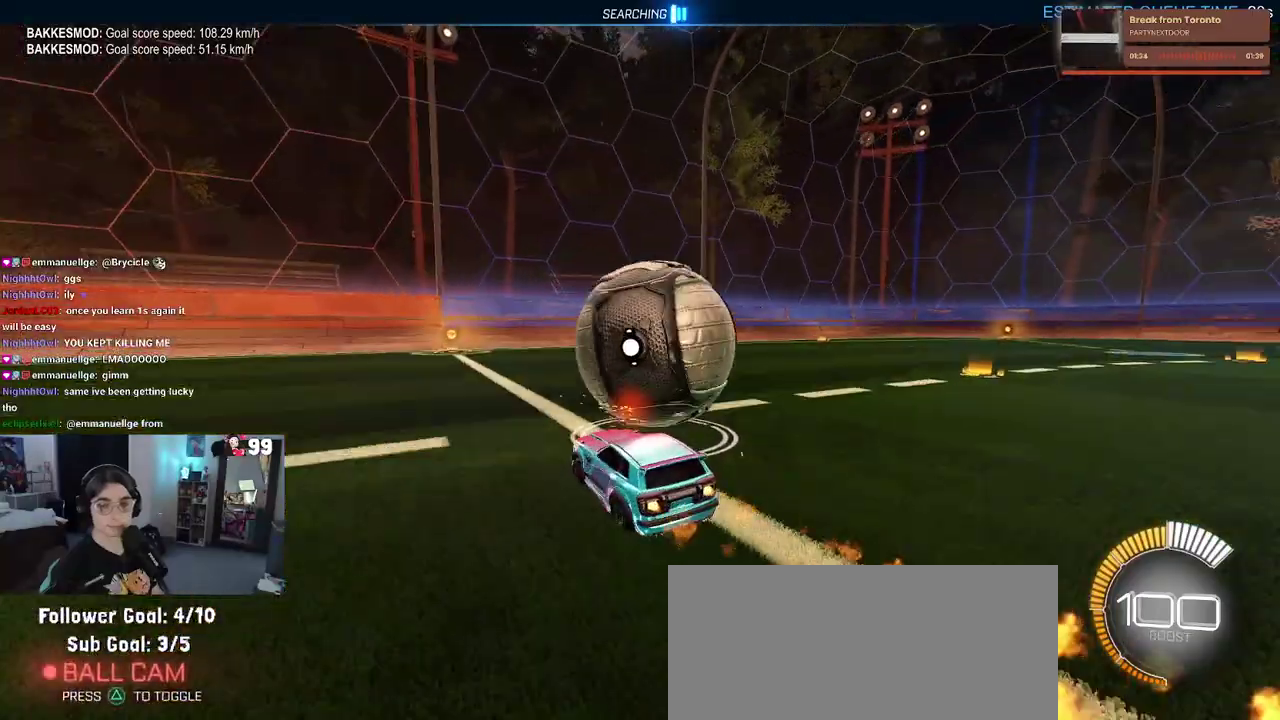
{"buttons": ["R2"], "left_stick": "center", "right_stick": "center", "events": [[83, "left_stick", "center"], [200, "R2", "up"], [217, "L2", "down"], [233, "left_stick", "up-left"], [367, "L2", "up"], [367, "R2", "down"], [367, "left_stick", "center"]]}
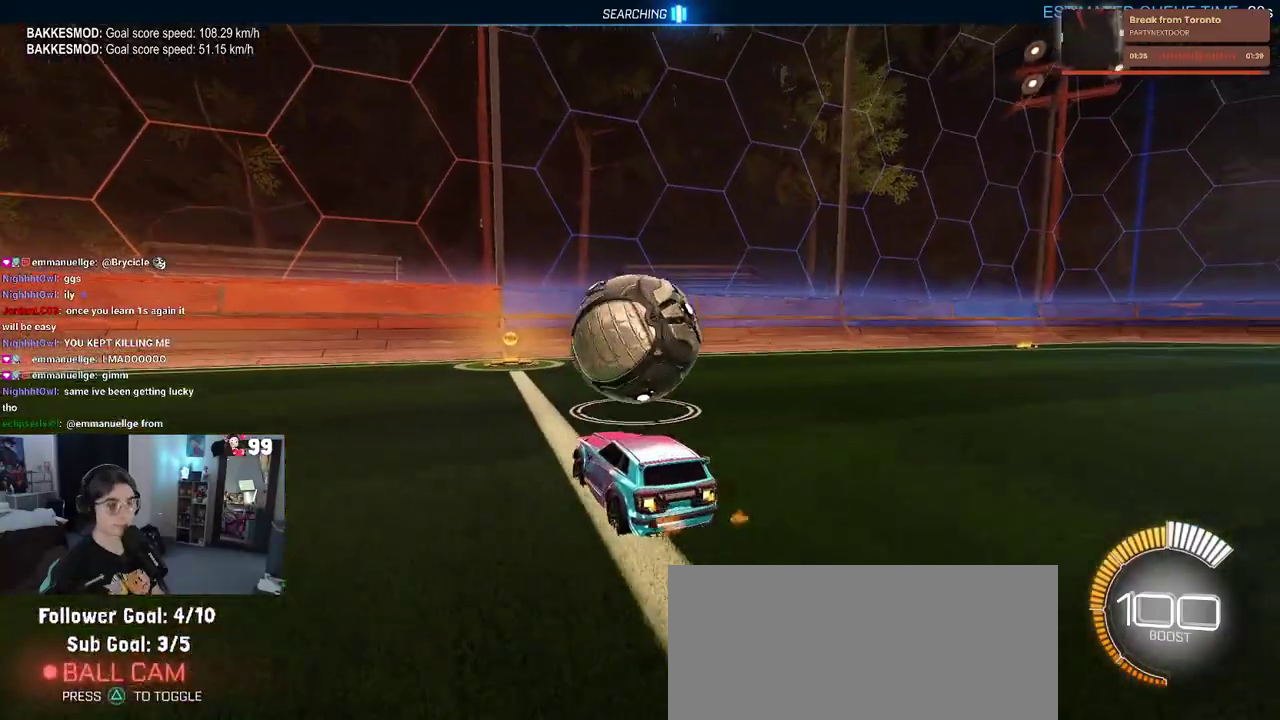
{"buttons": ["R2"], "left_stick": "right", "right_stick": "center", "events": [[433, "left_stick", "right"]]}
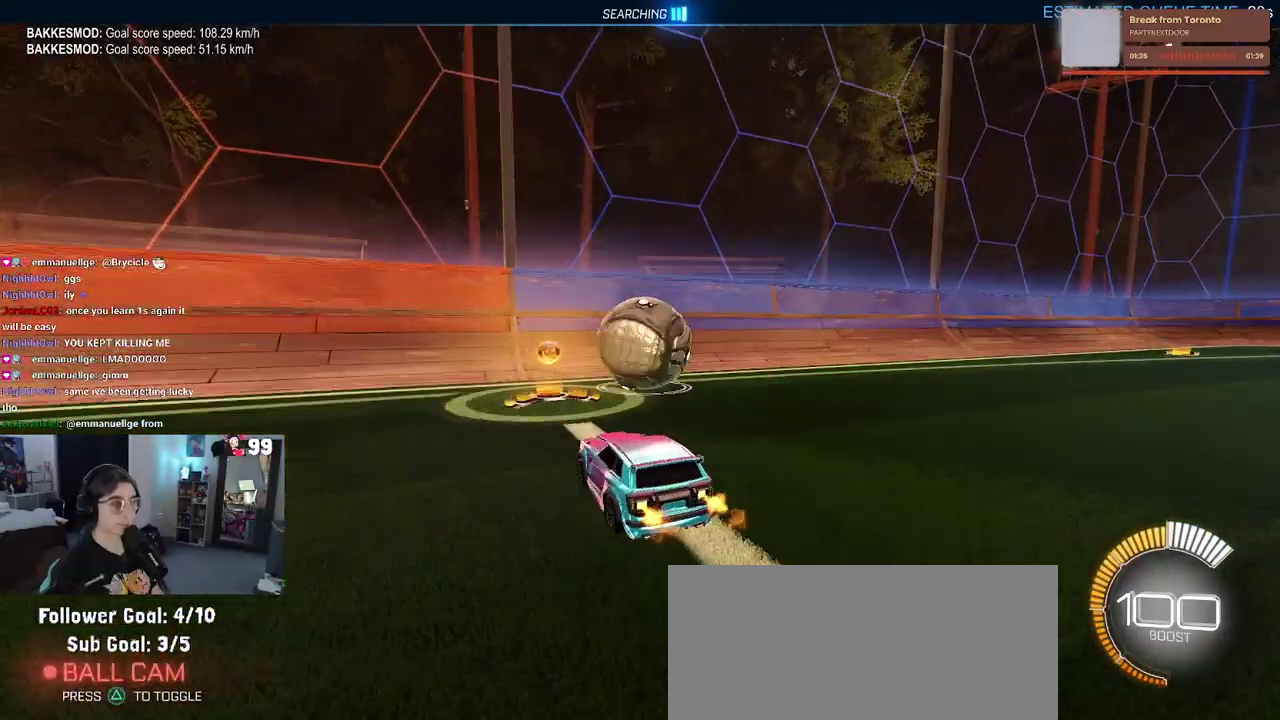
{"buttons": ["R2"], "left_stick": "right", "right_stick": "center"}
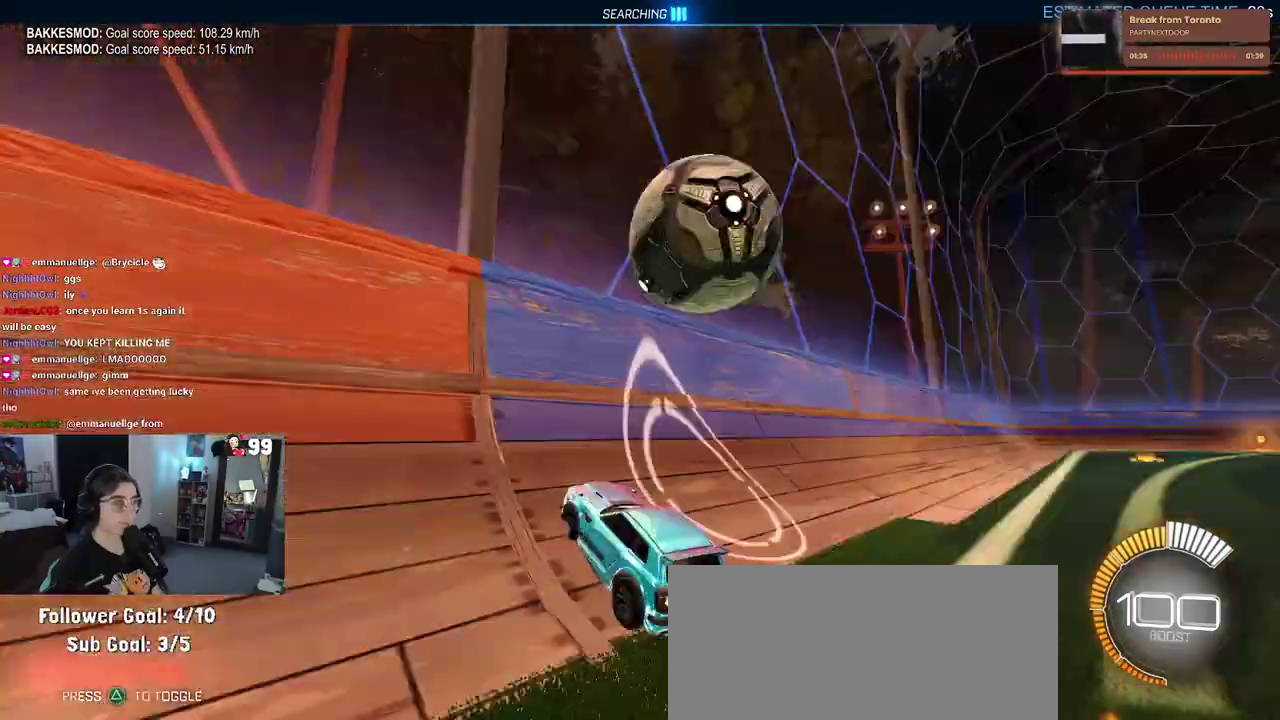
{"buttons": ["CROSS", "R2"], "left_stick": "up", "right_stick": "center"}
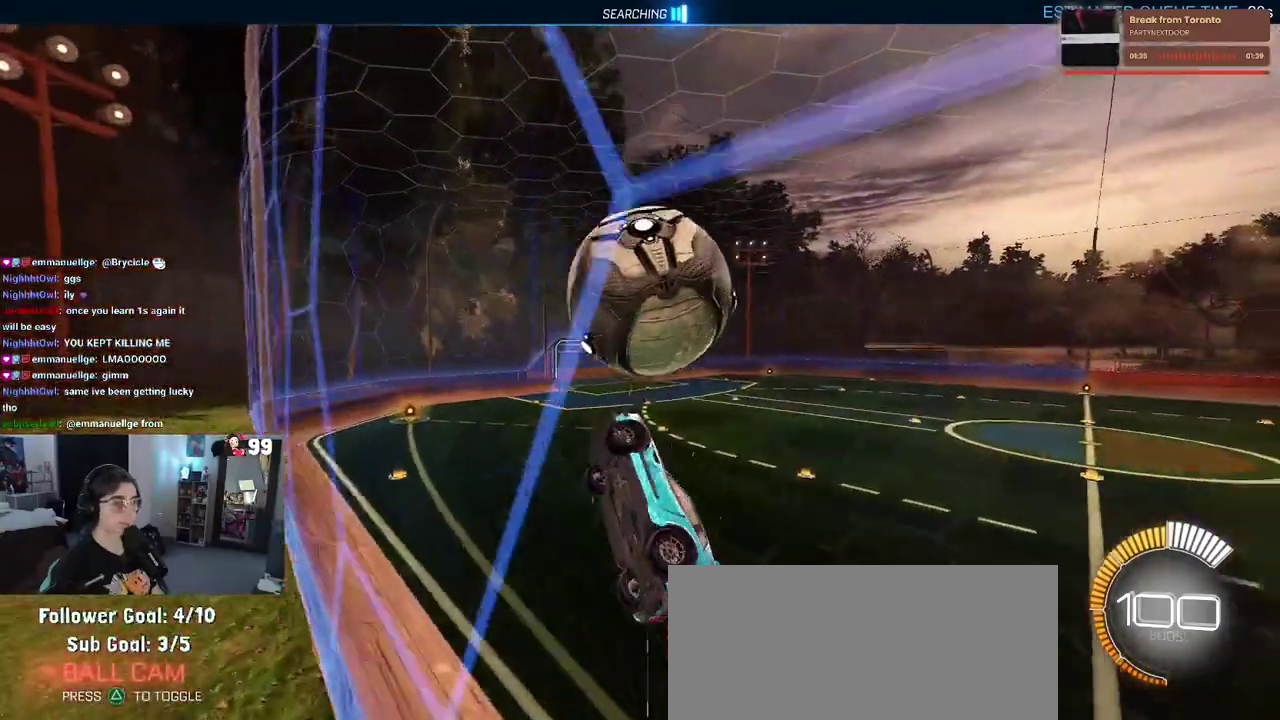
{"buttons": ["R2"], "left_stick": "center", "right_stick": "center"}
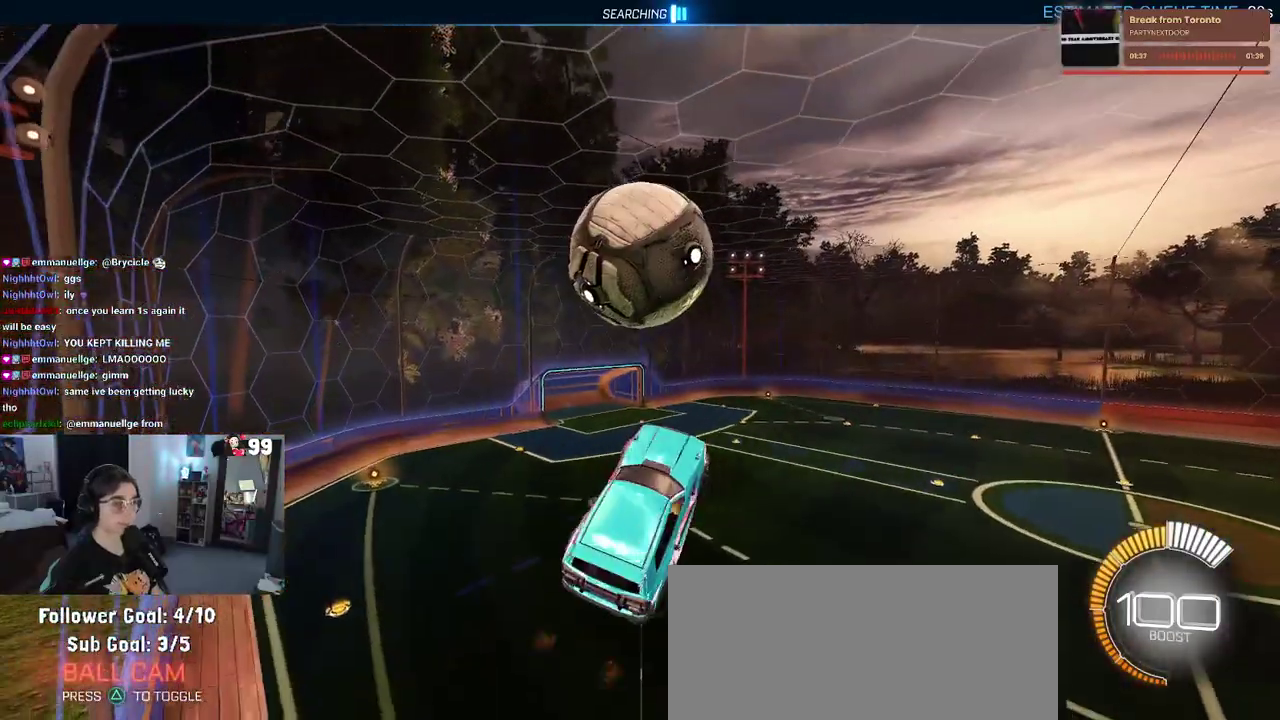
{"buttons": ["R2"], "left_stick": "up-left", "right_stick": "center", "events": [[100, "left_stick", "down-left"], [217, "left_stick", "down"], [350, "left_stick", "up-right"], [400, "left_stick", "up"], [500, "left_stick", "up-left"]]}
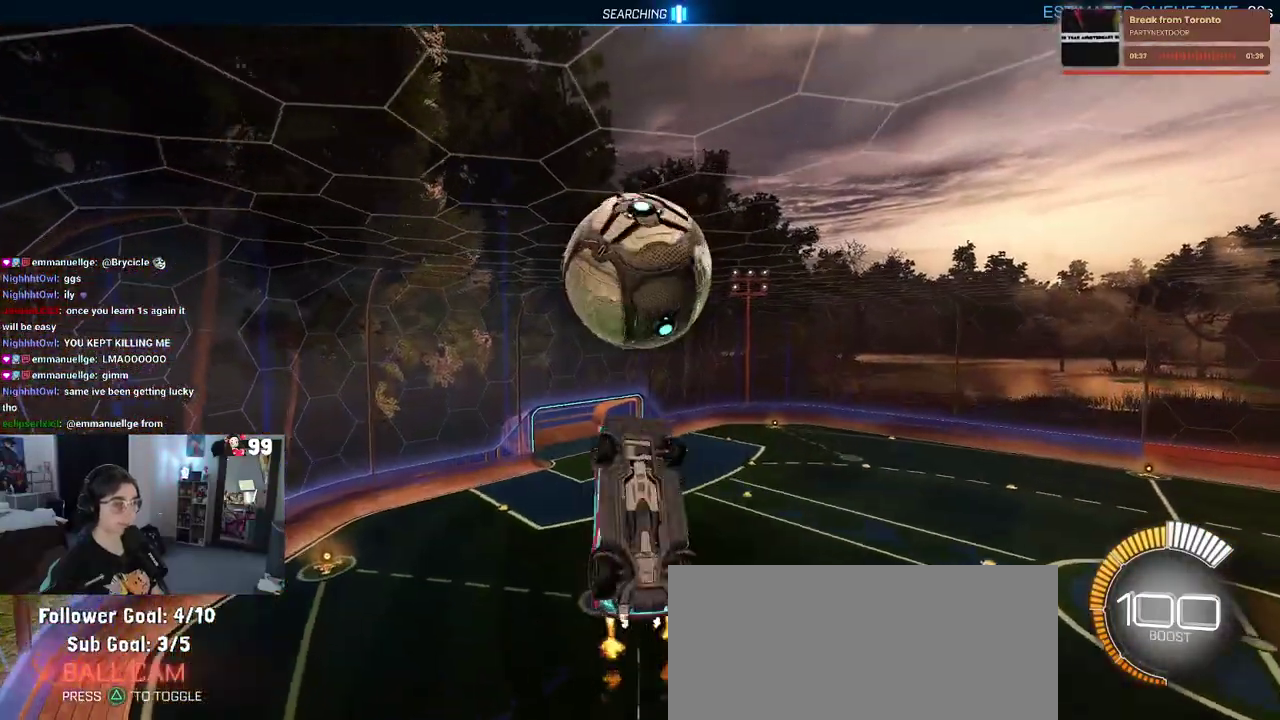
{"buttons": ["R2"], "left_stick": "up-right", "right_stick": "center"}
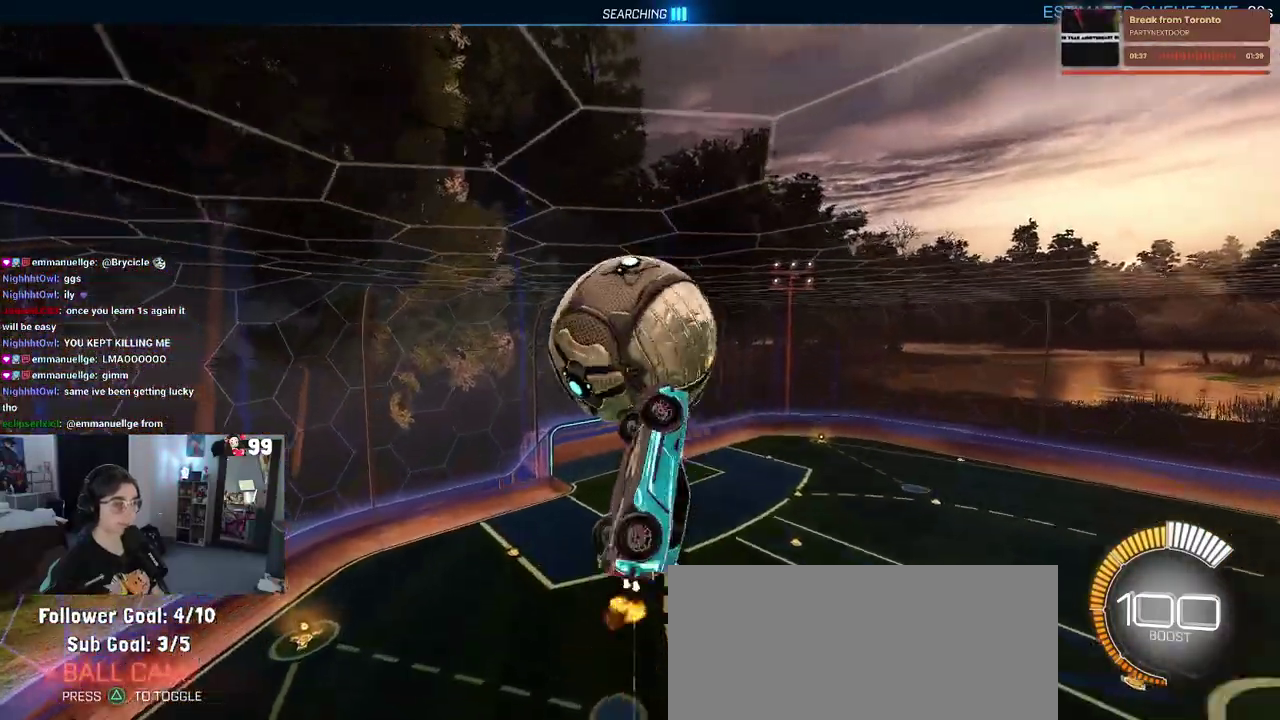
{"buttons": ["R2"], "left_stick": "down-left", "right_stick": "center"}
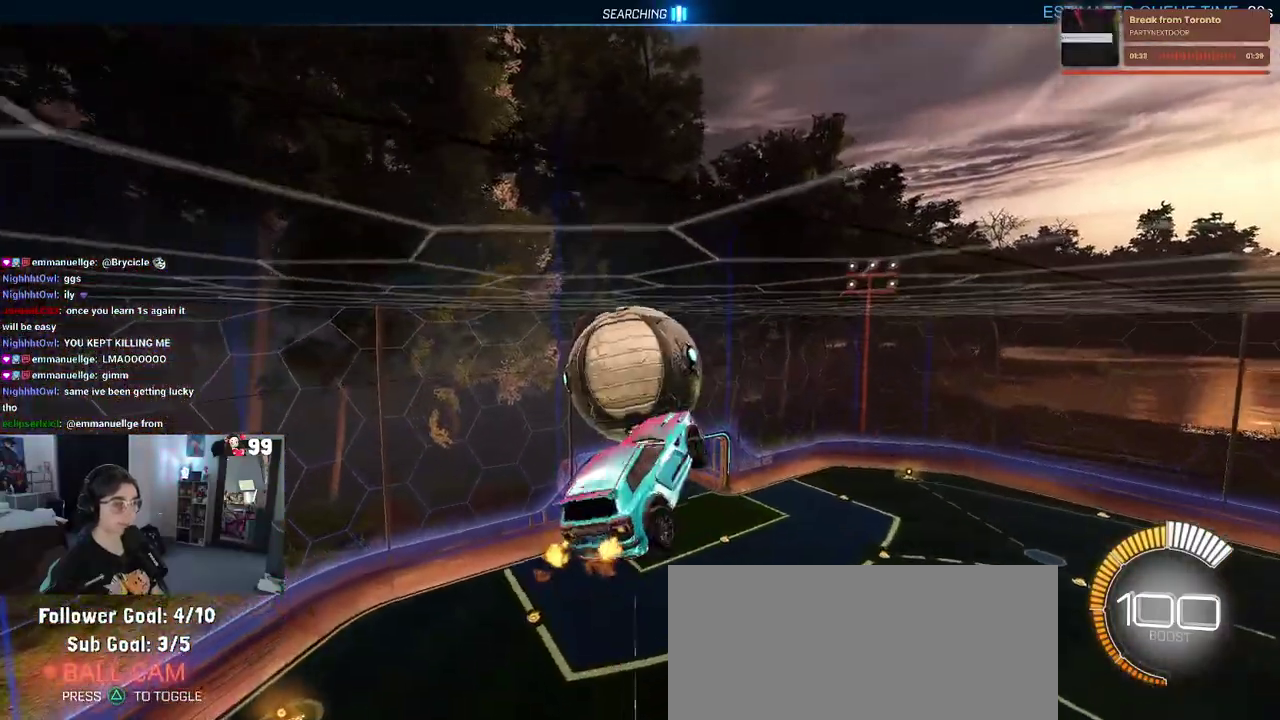
{"buttons": [], "left_stick": "center", "right_stick": "center", "events": [[50, "R2", "up"], [100, "left_stick", "down"], [333, "left_stick", "center"]]}
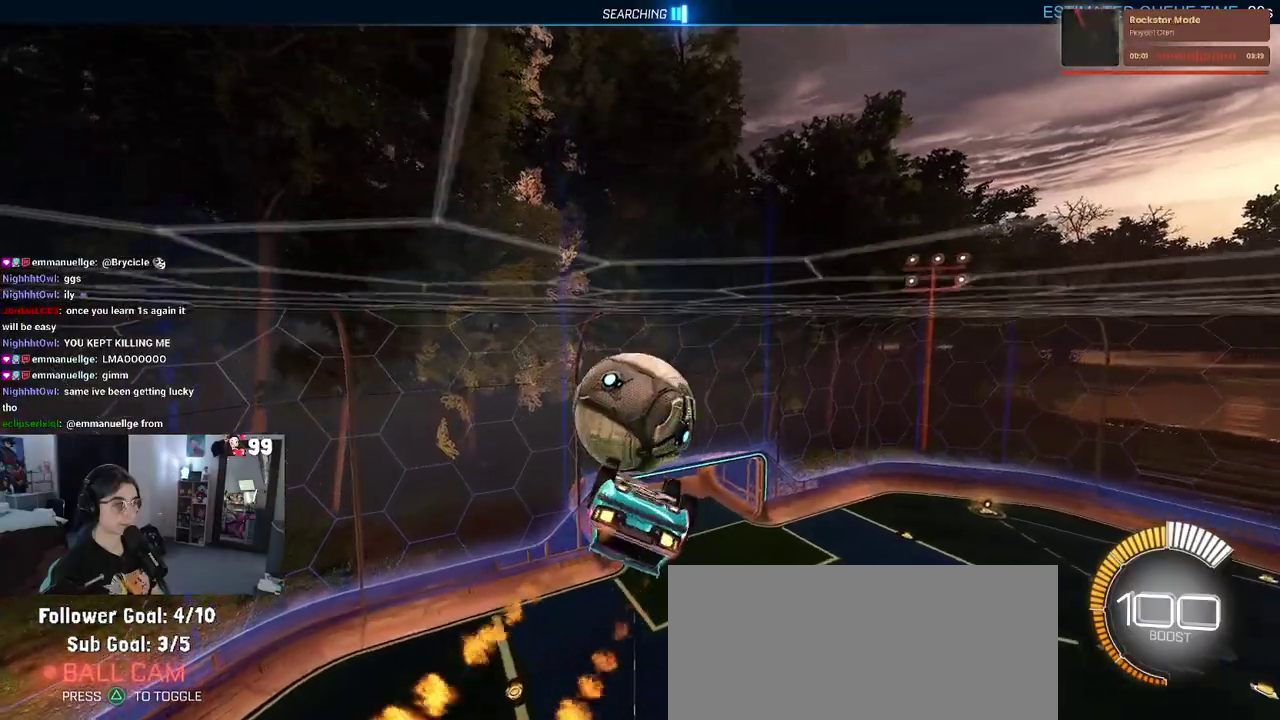
{"buttons": [], "left_stick": "down-left", "right_stick": "center", "events": [[183, "left_stick", "down-right"], [367, "left_stick", "center"], [467, "left_stick", "down-left"]]}
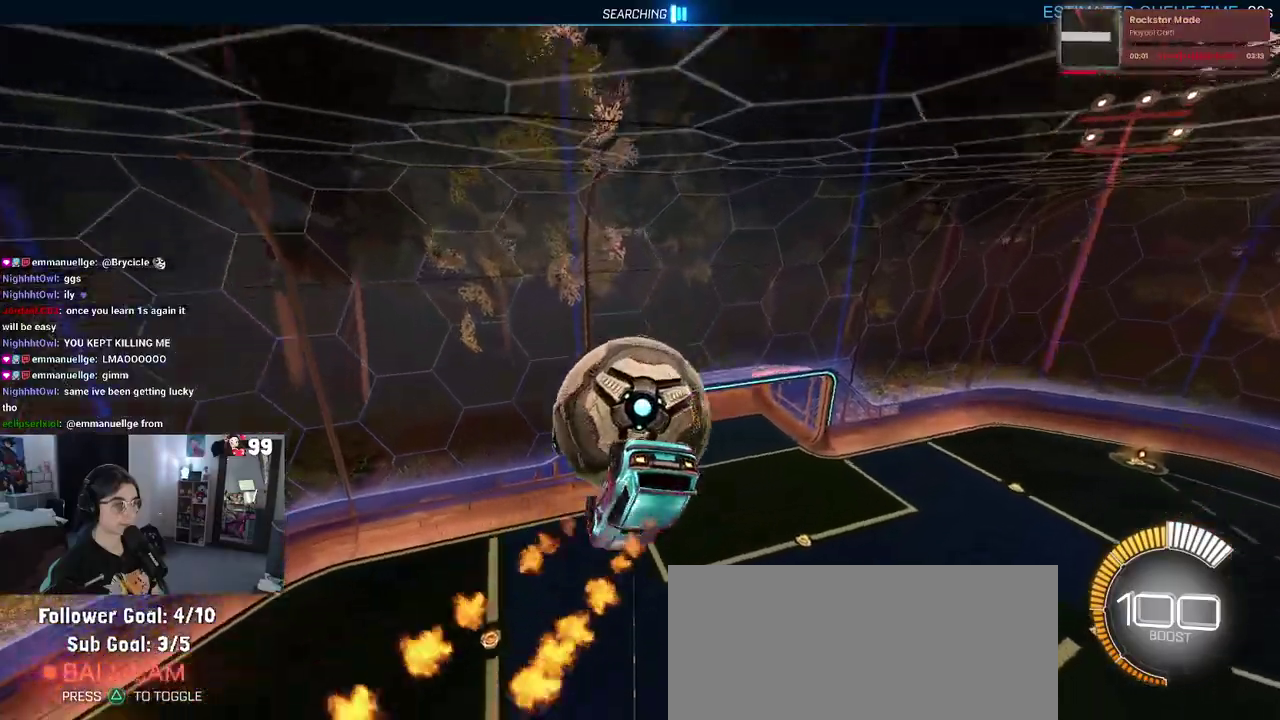
{"buttons": ["R2"], "left_stick": "center", "right_stick": "center", "events": [[183, "left_stick", "up"], [250, "CROSS", "down"], [250, "R2", "down"], [317, "CROSS", "up"], [433, "left_stick", "center"]]}
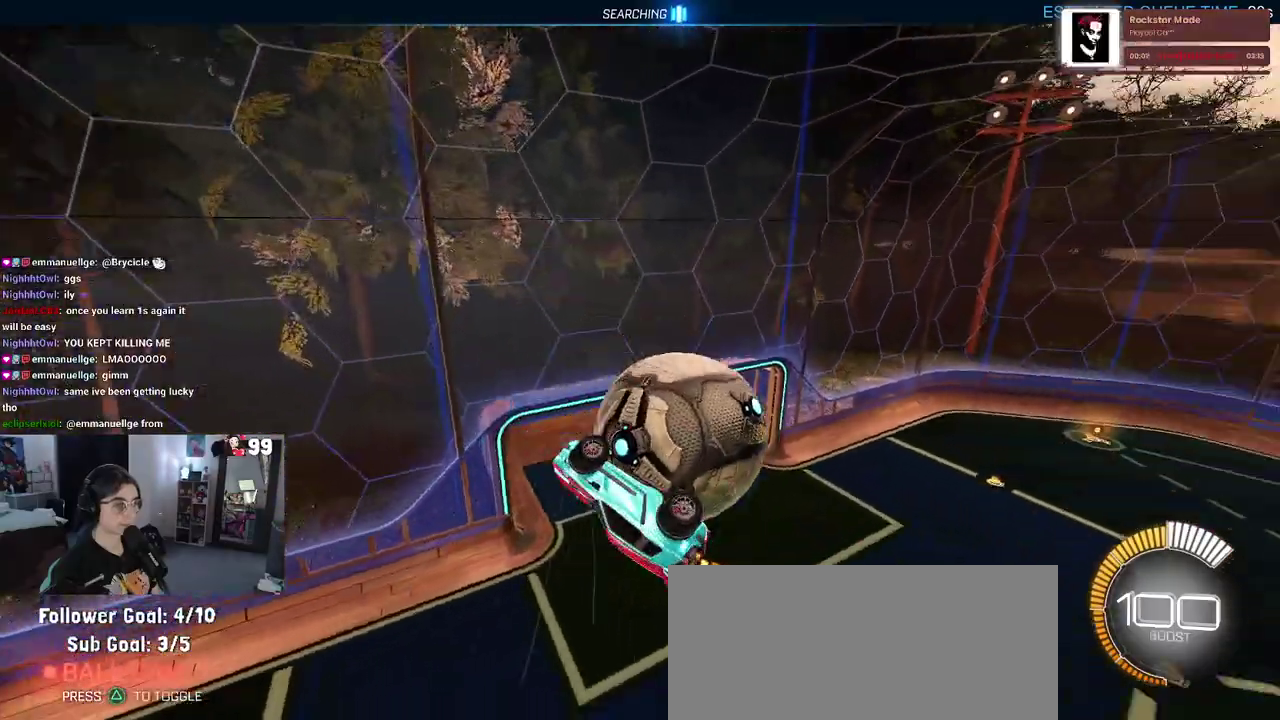
{"buttons": [], "left_stick": "down-right", "right_stick": "center", "events": [[17, "R2", "up"], [200, "left_stick", "down"], [450, "left_stick", "down-right"]]}
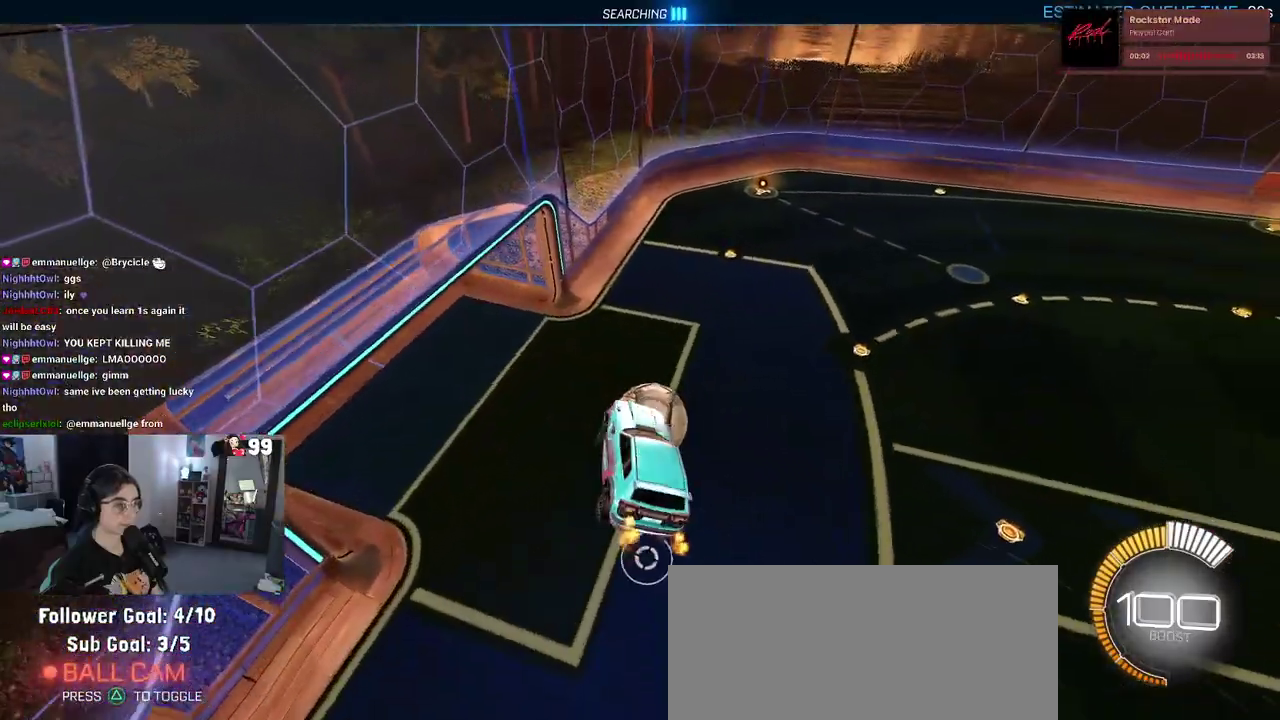
{"buttons": ["SQUARE"], "left_stick": "center", "right_stick": "center", "events": [[83, "SQUARE", "down"], [117, "left_stick", "right"], [250, "left_stick", "center"]]}
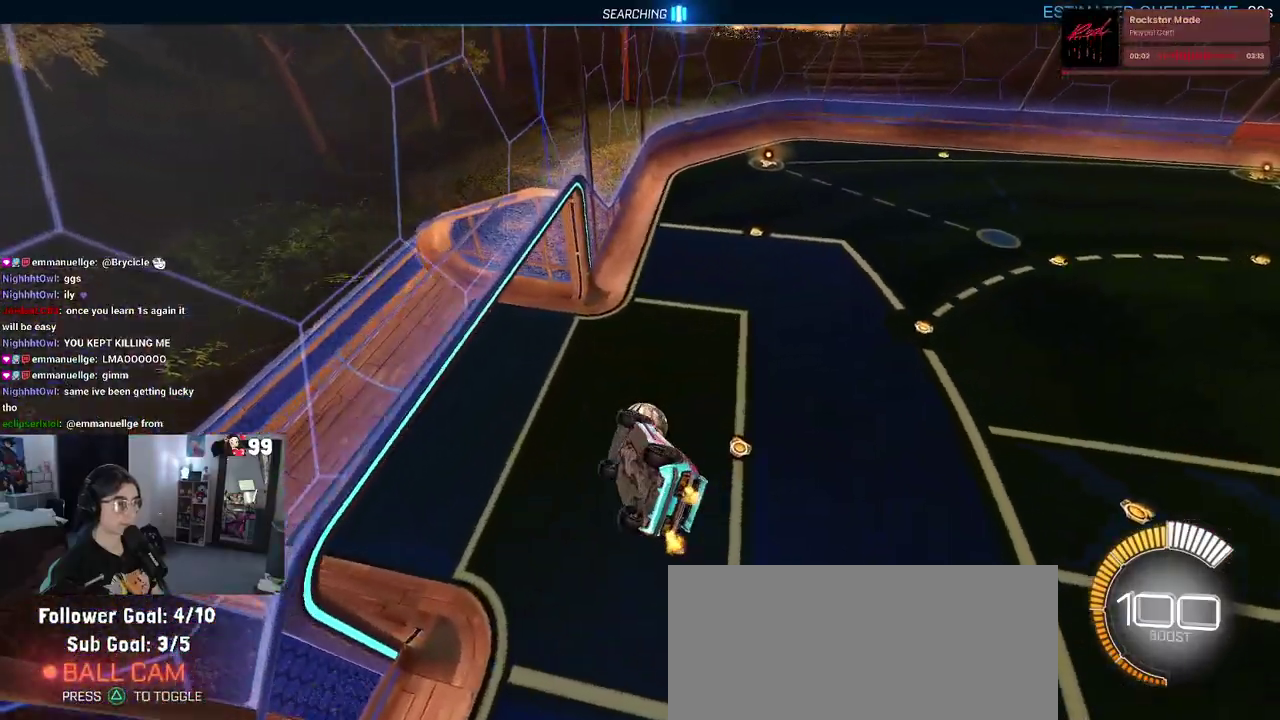
{"buttons": ["SQUARE"], "left_stick": "down-left", "right_stick": "center", "events": [[467, "left_stick", "down-left"]]}
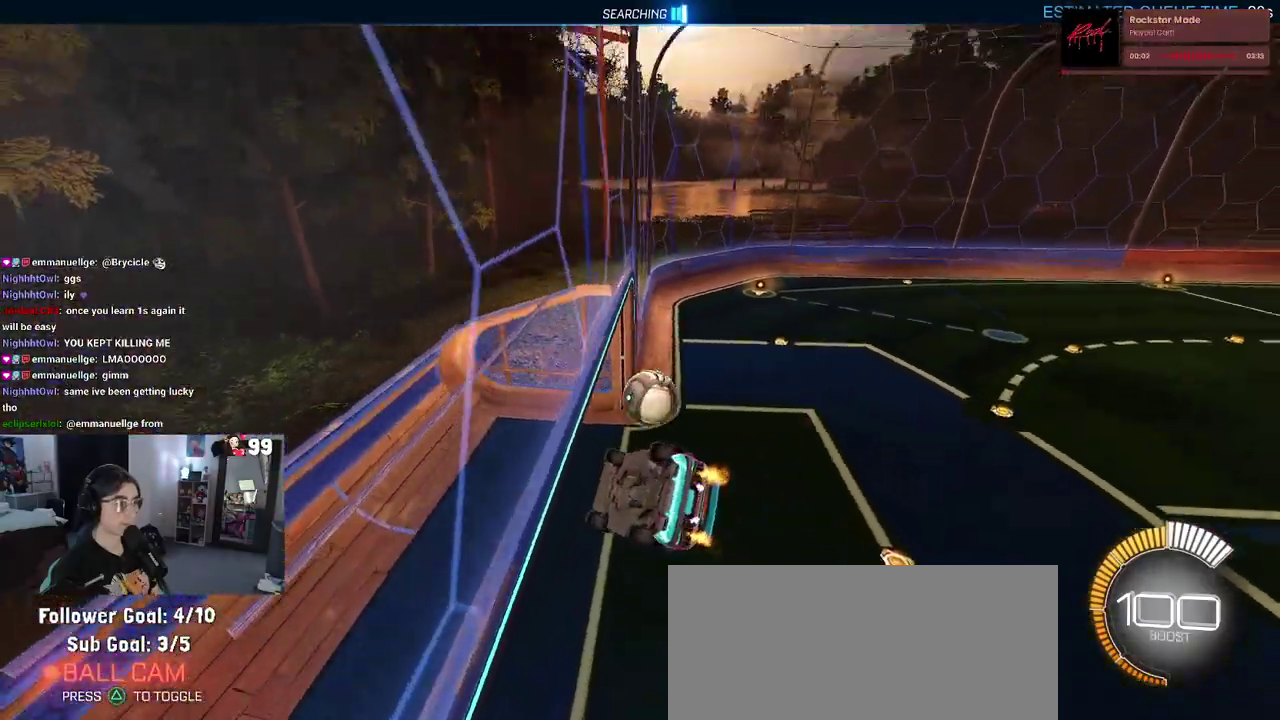
{"buttons": ["SQUARE", "R2"], "left_stick": "left", "right_stick": "center", "events": [[200, "CROSS", "down"], [233, "R2", "down"], [333, "CROSS", "up"], [467, "left_stick", "left"]]}
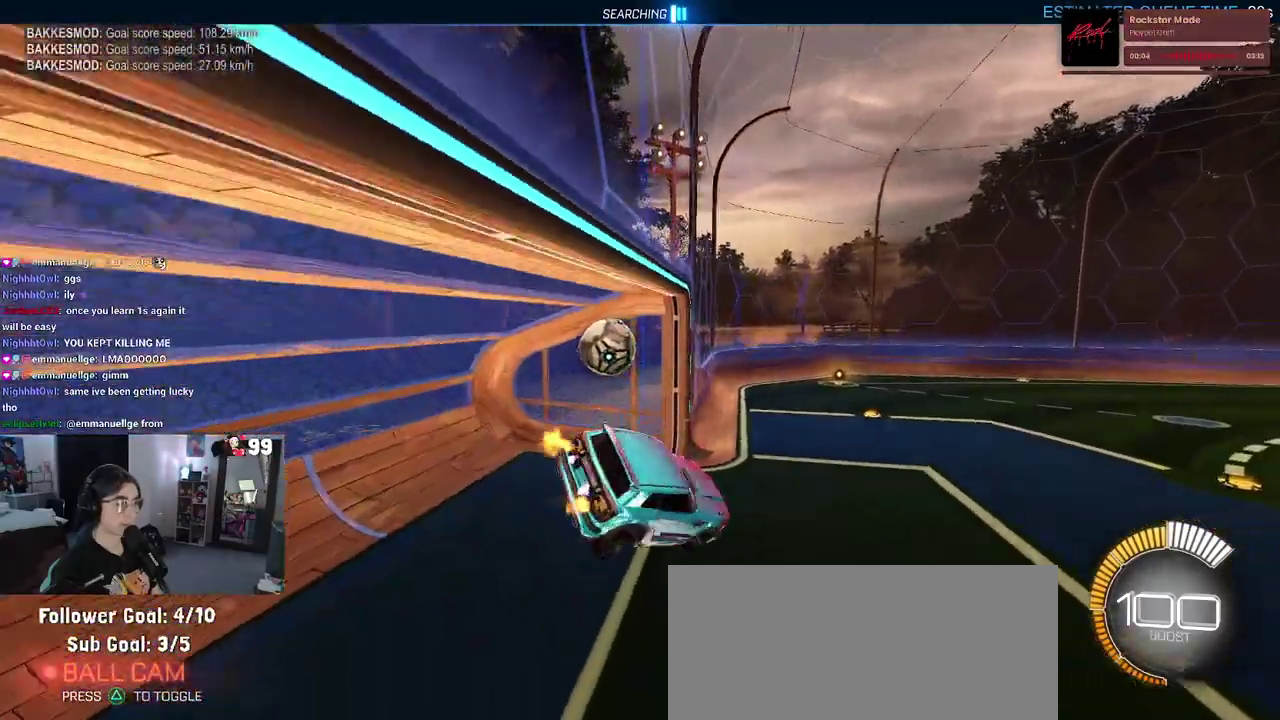
{"buttons": ["R2"], "left_stick": "up", "right_stick": "center", "events": [[83, "SQUARE", "up"], [233, "left_stick", "up-left"], [300, "left_stick", "up"], [317, "CROSS", "down"], [400, "CROSS", "up"]]}
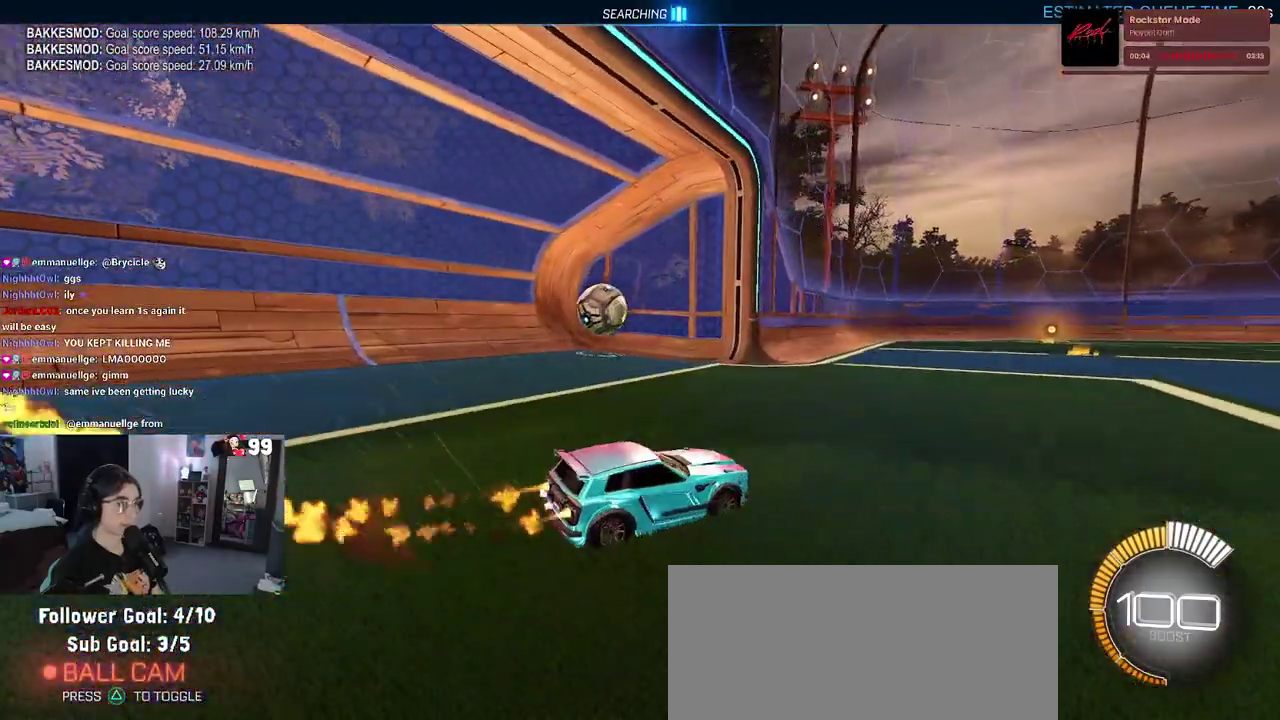
{"buttons": ["R2", "R3"], "left_stick": "center", "right_stick": "center", "events": [[17, "left_stick", "up-right"], [117, "left_stick", "center"]]}
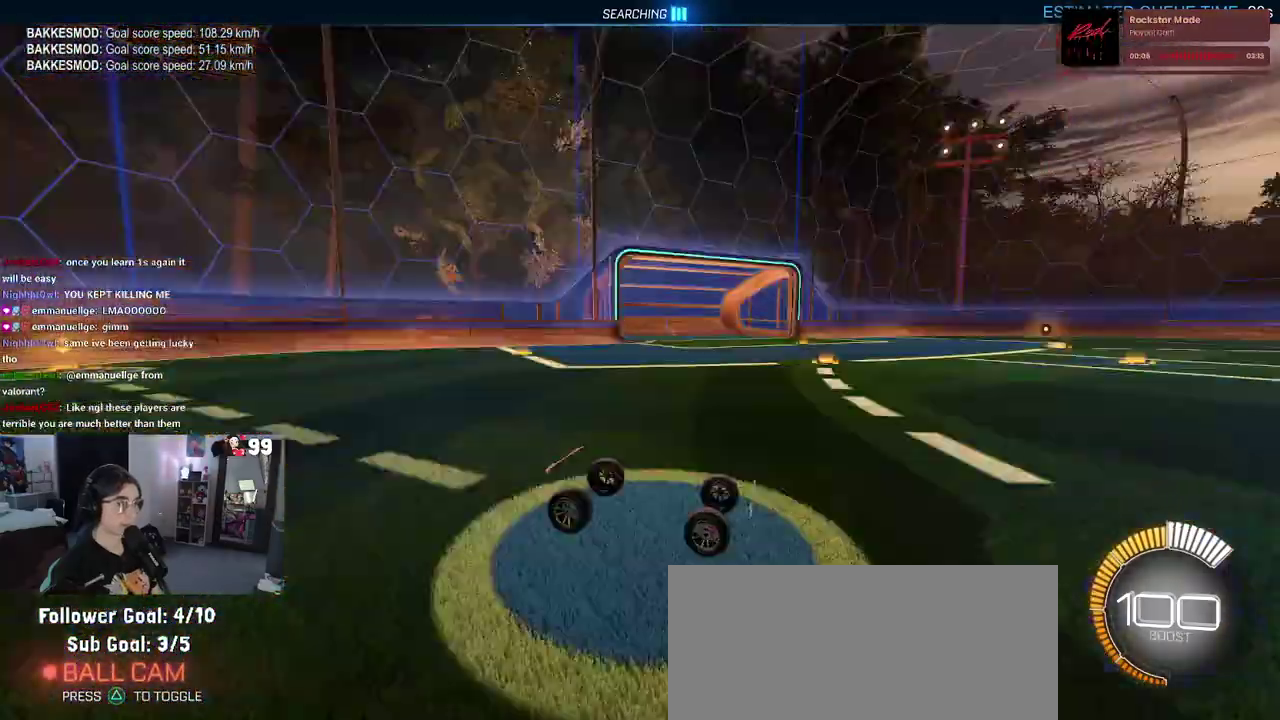
{"buttons": ["TRIANGLE", "R2"], "left_stick": "center", "right_stick": "center", "events": [[450, "TRIANGLE", "down"]]}
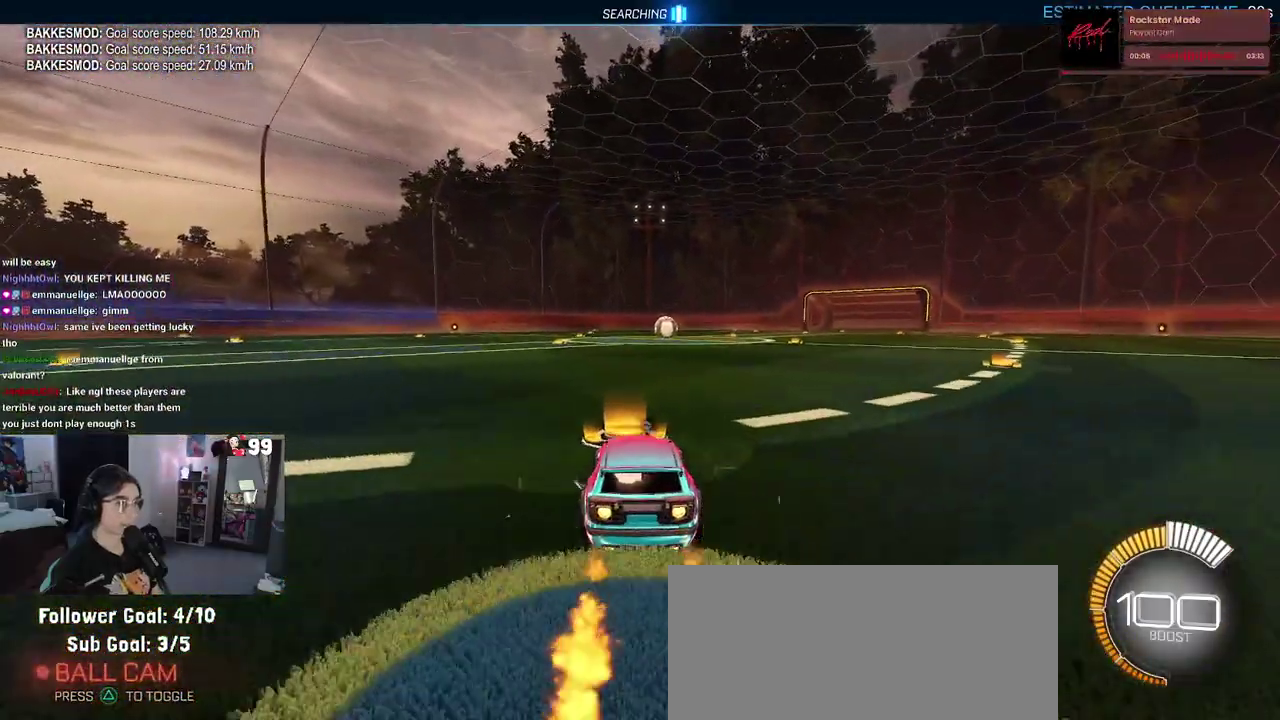
{"buttons": ["R2"], "left_stick": "center", "right_stick": "center", "events": [[100, "TRIANGLE", "up"], [133, "DPAD_UP", "down"], [183, "DPAD_UP", "up"], [333, "R2", "up"], [500, "R2", "down"]]}
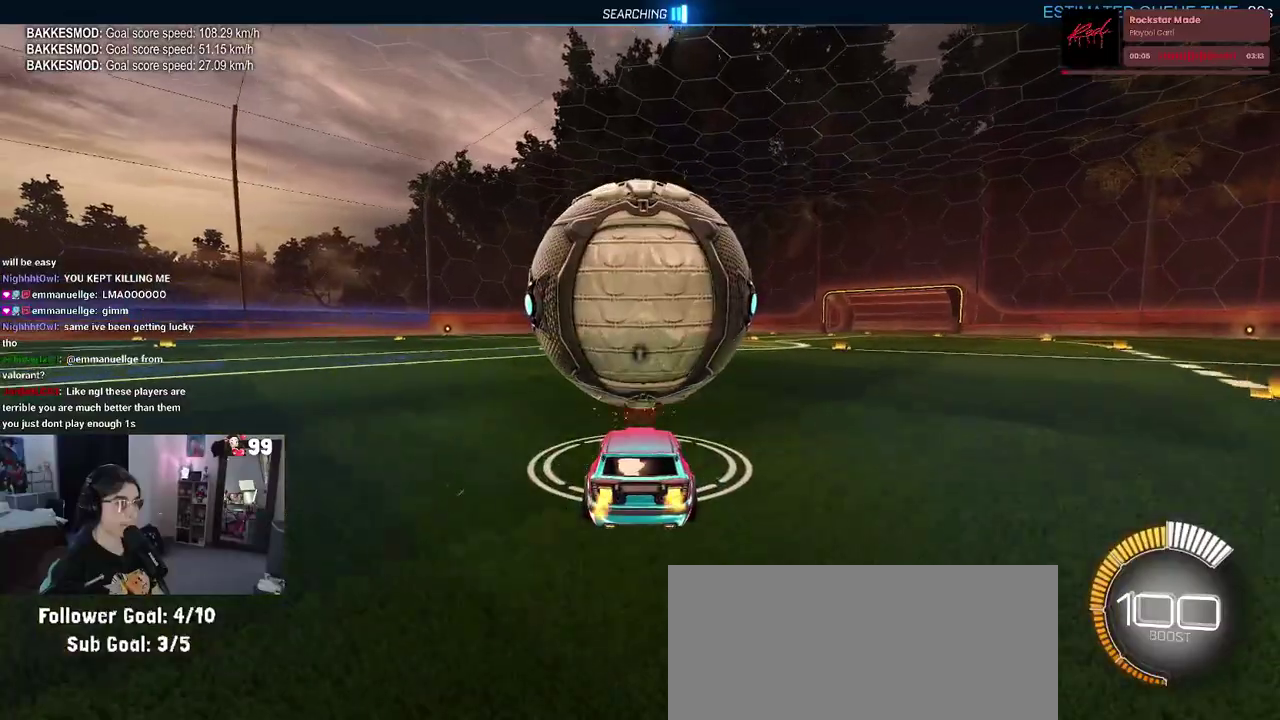
{"buttons": ["R2"], "left_stick": "left", "right_stick": "center", "events": [[83, "left_stick", "right"], [183, "left_stick", "center"], [383, "left_stick", "left"]]}
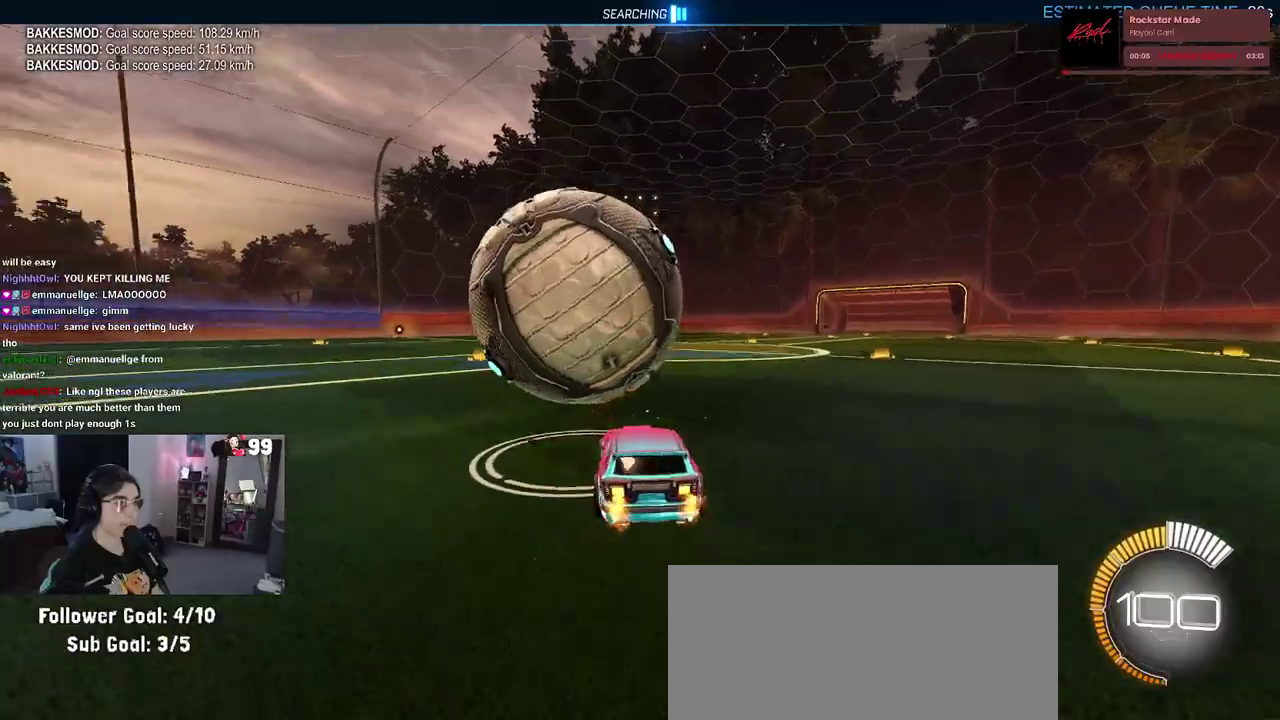
{"buttons": ["R2"], "left_stick": "center", "right_stick": "center", "events": [[33, "left_stick", "center"]]}
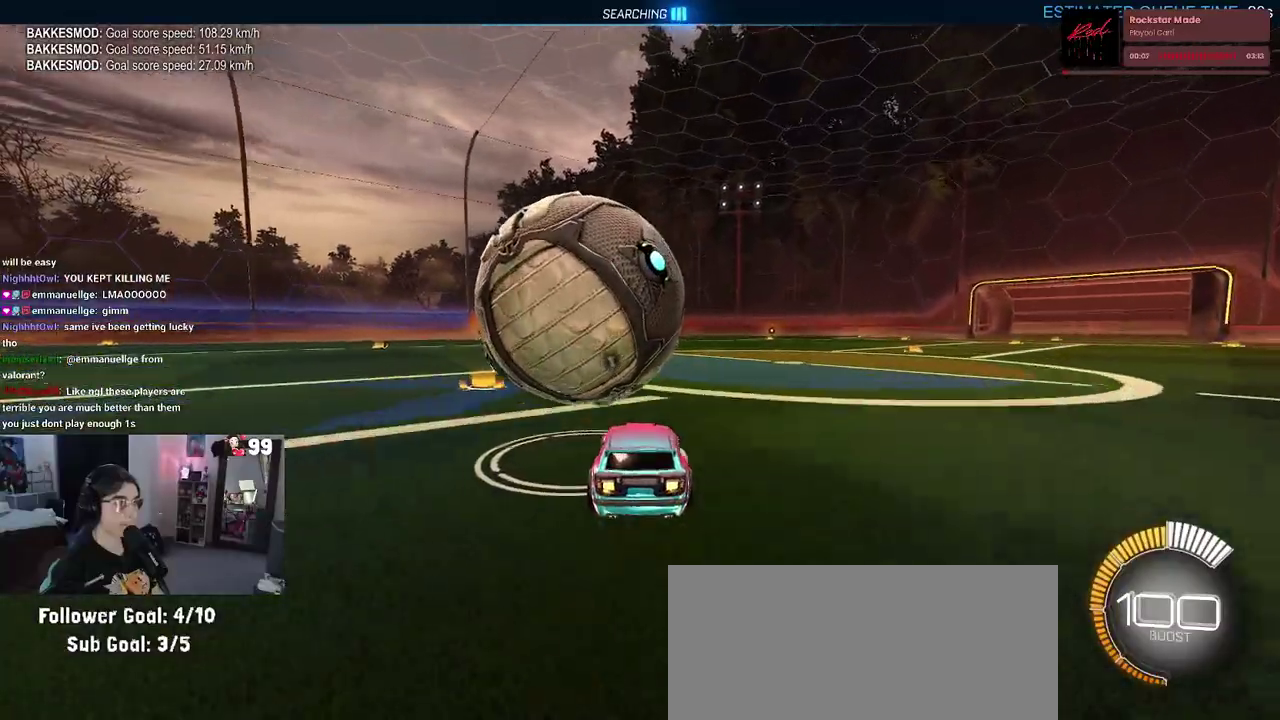
{"buttons": ["R2"], "left_stick": "center", "right_stick": "center", "events": [[267, "left_stick", "left"], [383, "left_stick", "center"]]}
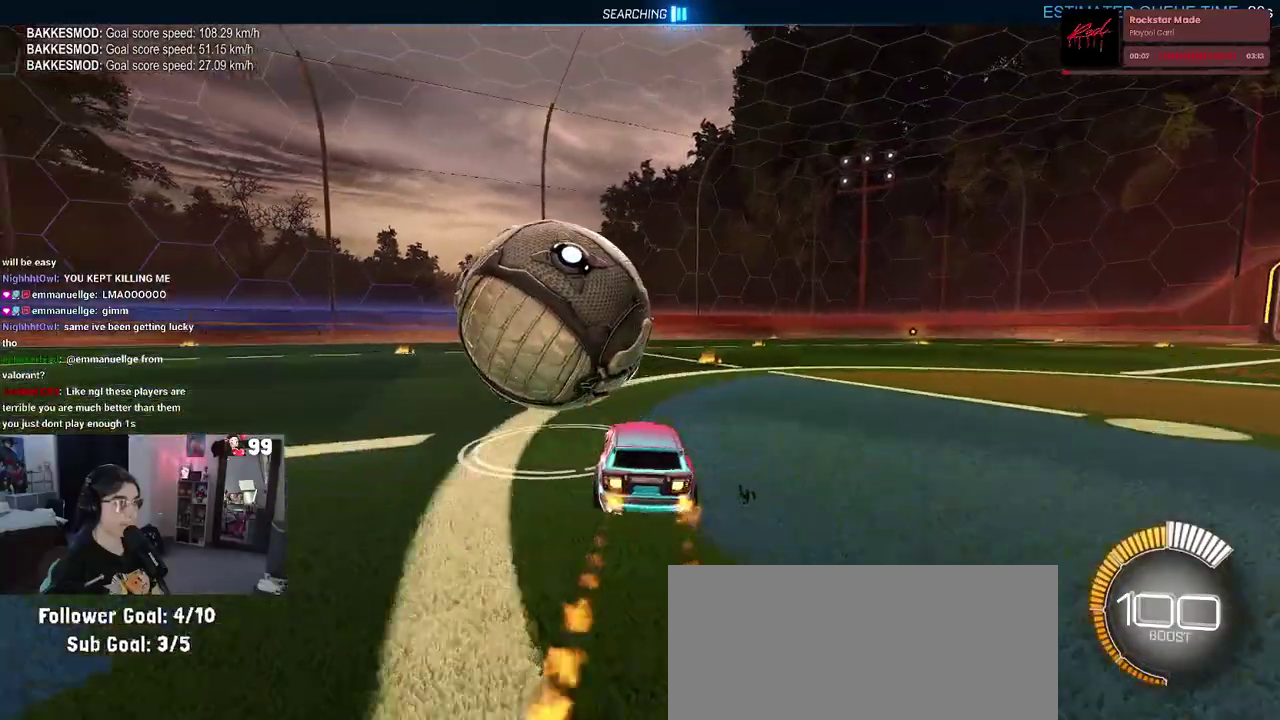
{"buttons": ["L2", "R2"], "left_stick": "center", "right_stick": "center", "events": [[50, "left_stick", "left"], [133, "left_stick", "center"], [350, "TRIANGLE", "down"], [483, "L2", "down"], [483, "TRIANGLE", "up"]]}
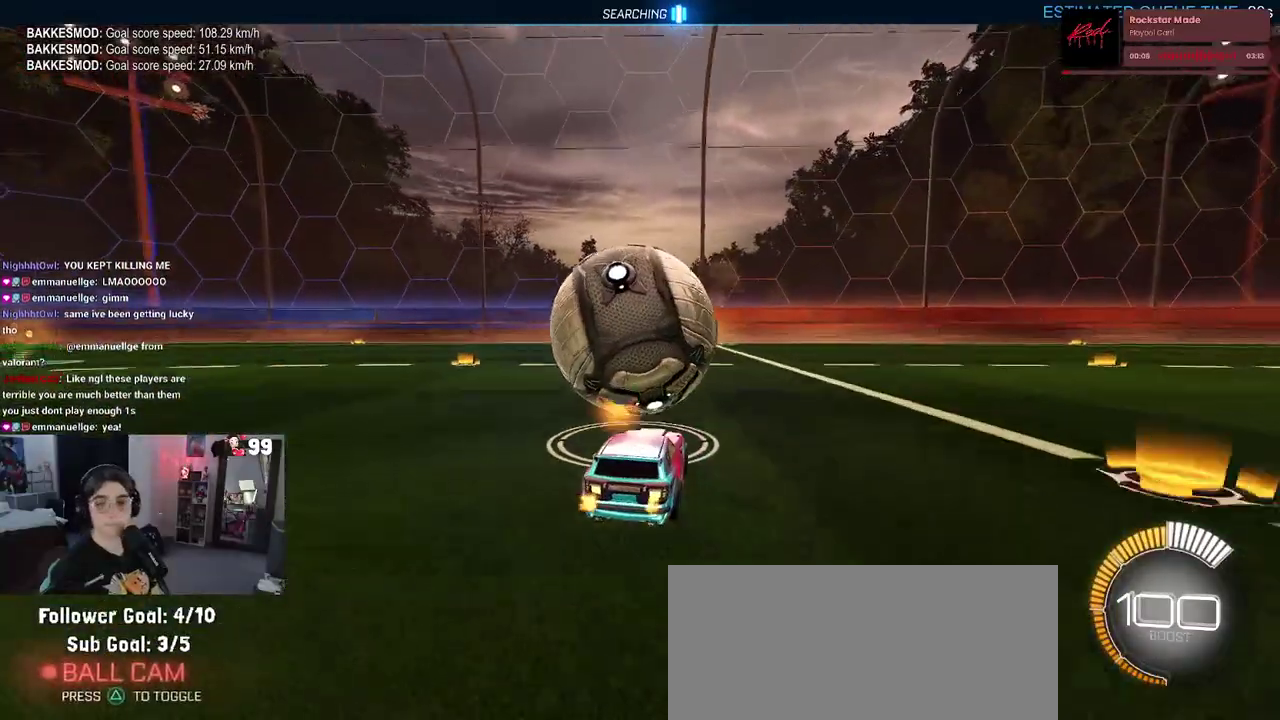
{"buttons": ["R2"], "left_stick": "center", "right_stick": "center", "events": [[33, "R2", "up"], [150, "L2", "up"], [183, "R2", "down"]]}